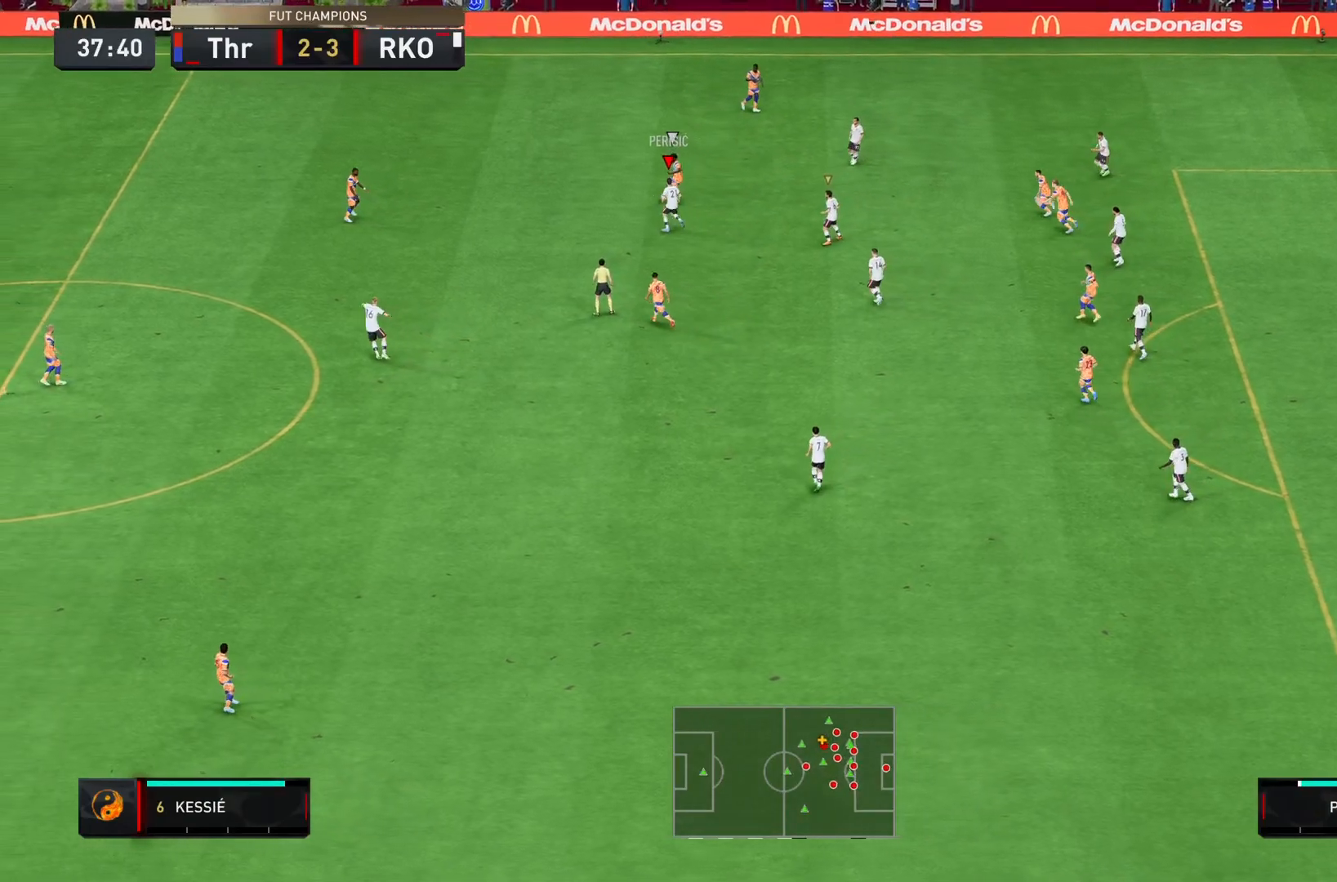
Gameplay with a controller (PlayStation layout); each line is a JSON object with the inputs held at the frame after it. "events" lists button and stick changes between this image and that frame as [ms after this image, input, new state], when the widget could be followed in between. Not read: L3 R1 R3.
{"buttons": [], "left_stick": "up-left", "right_stick": "center", "events": [[66, "left_stick", "right"], [200, "left_stick", "up-right"], [367, "left_stick", "up-left"], [467, "R2", "up"]]}
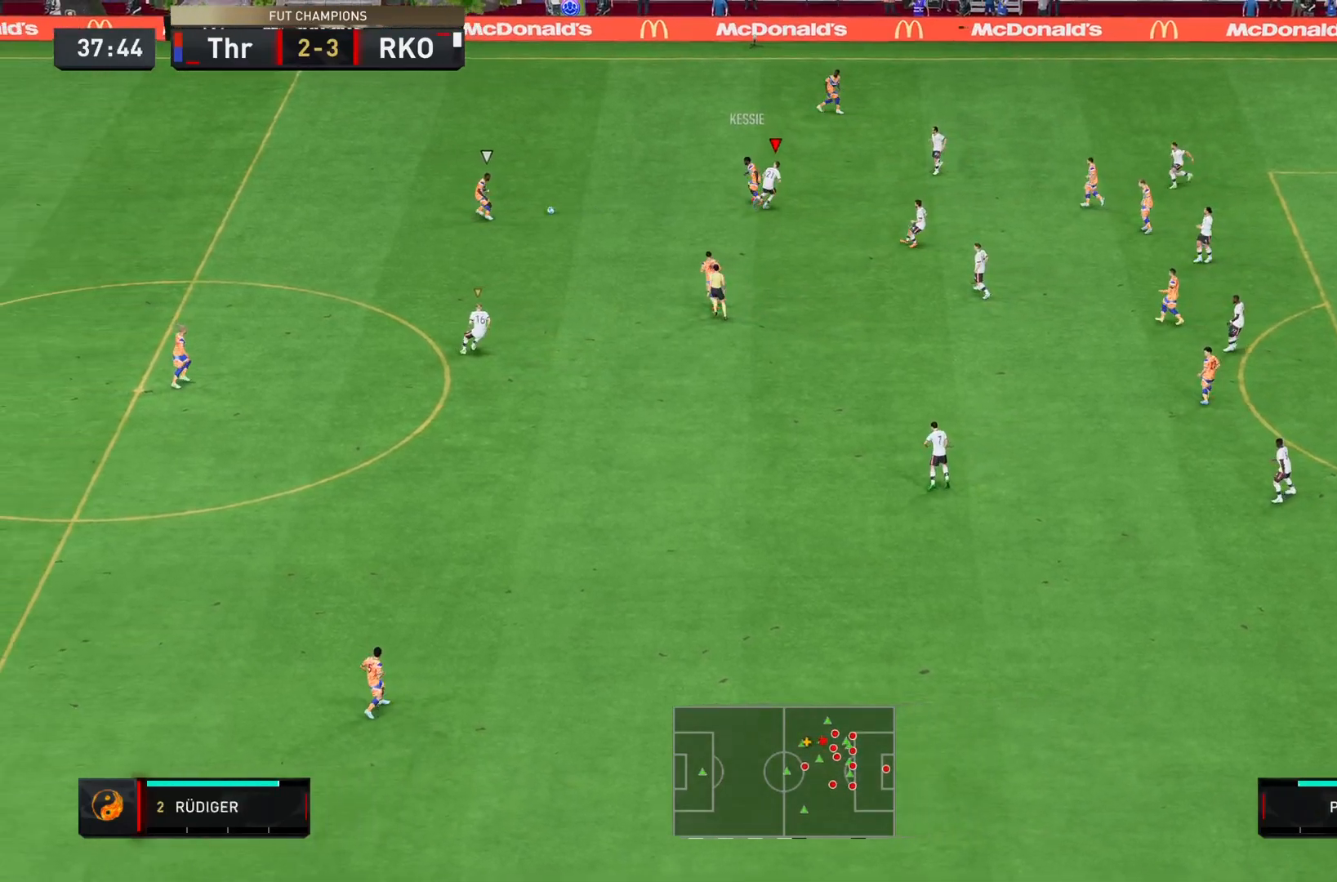
{"buttons": [], "left_stick": "down-left", "right_stick": "center", "events": [[200, "R2", "down"], [217, "left_stick", "center"], [417, "R2", "up"], [467, "left_stick", "down-left"]]}
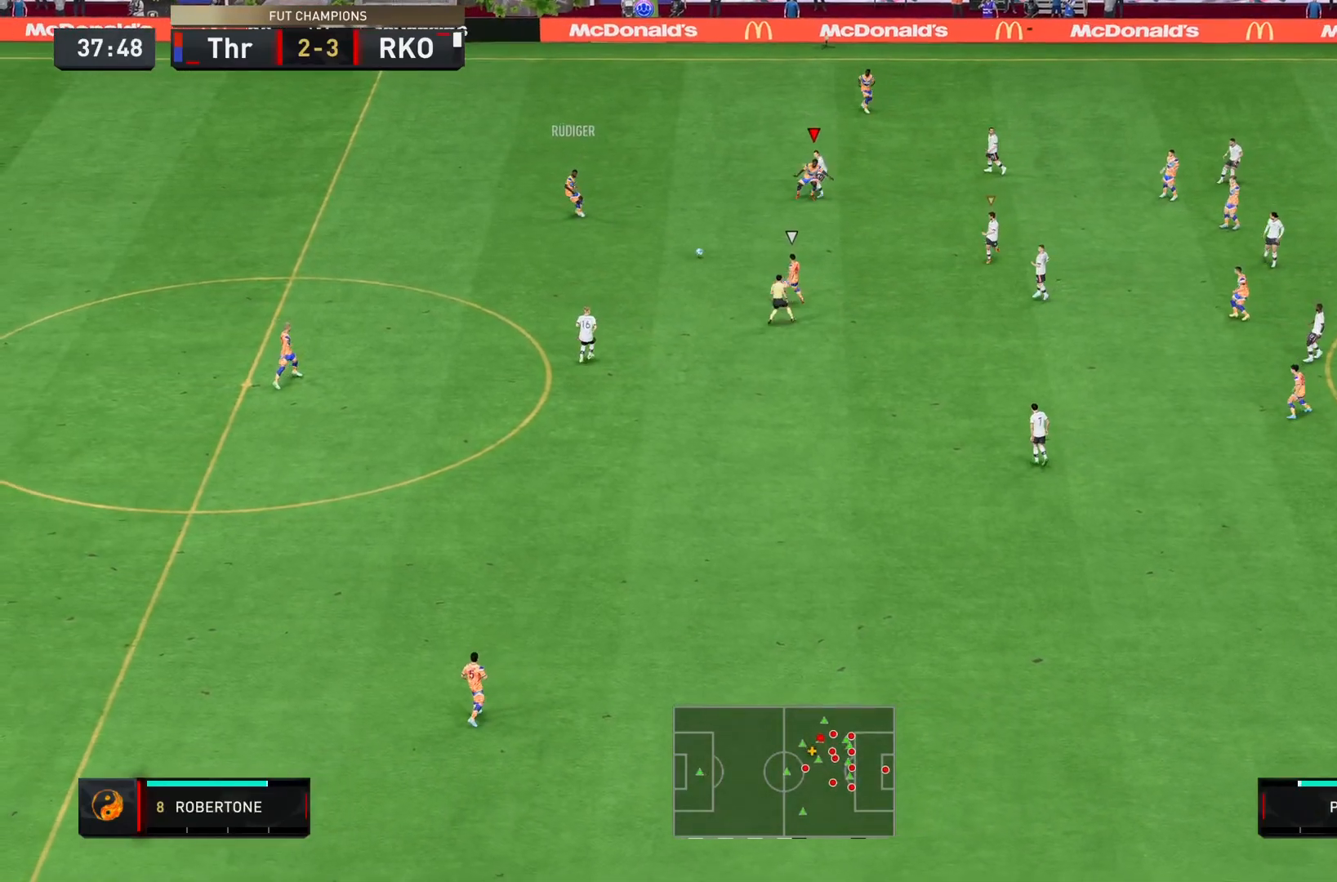
{"buttons": ["R2"], "left_stick": "down", "right_stick": "center", "events": [[16, "left_stick", "down"], [100, "R2", "down"], [116, "left_stick", "down-right"], [150, "L1", "down"], [283, "L1", "up"], [367, "left_stick", "down"]]}
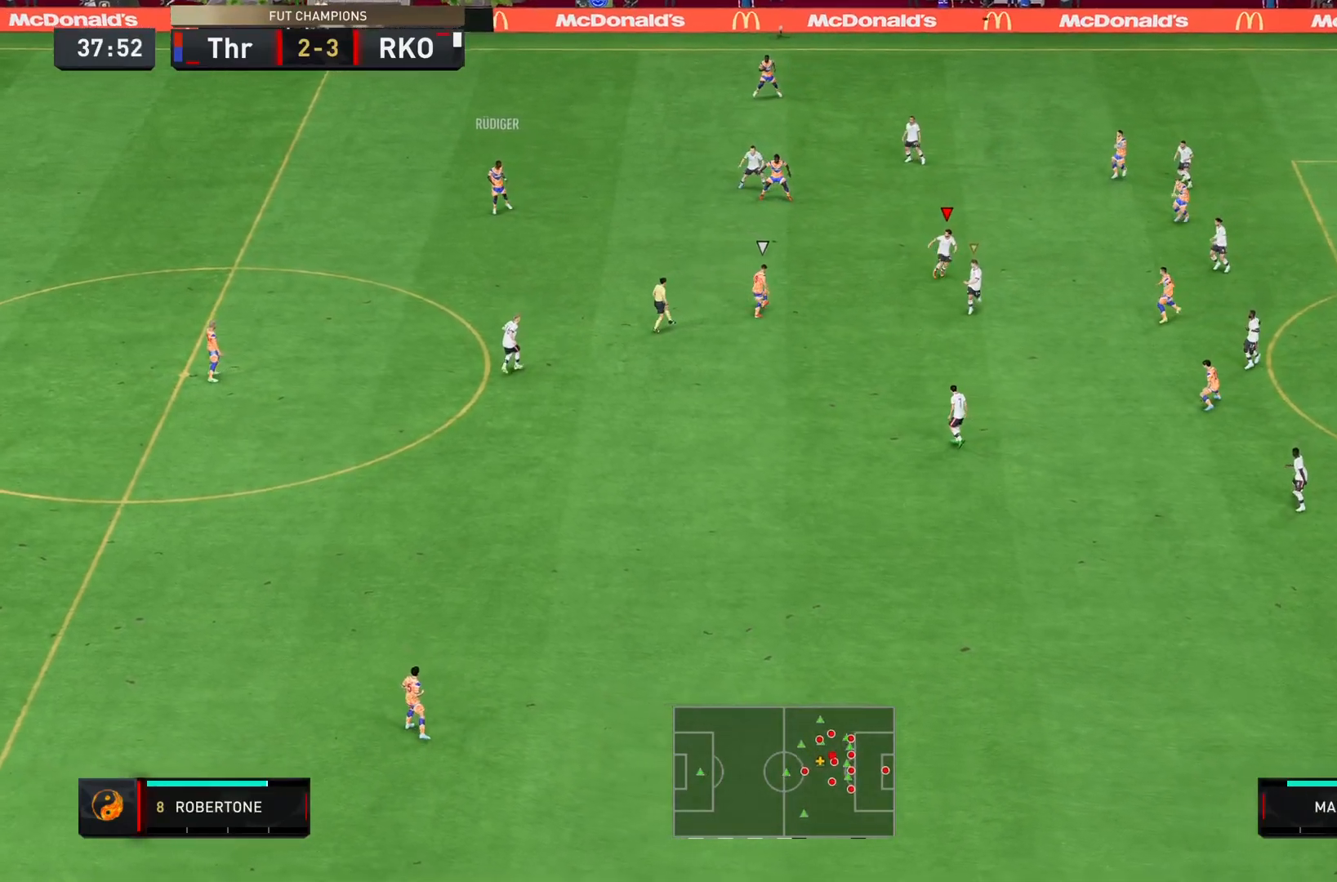
{"buttons": ["L1", "R2"], "left_stick": "down", "right_stick": "center", "events": [[434, "L1", "down"]]}
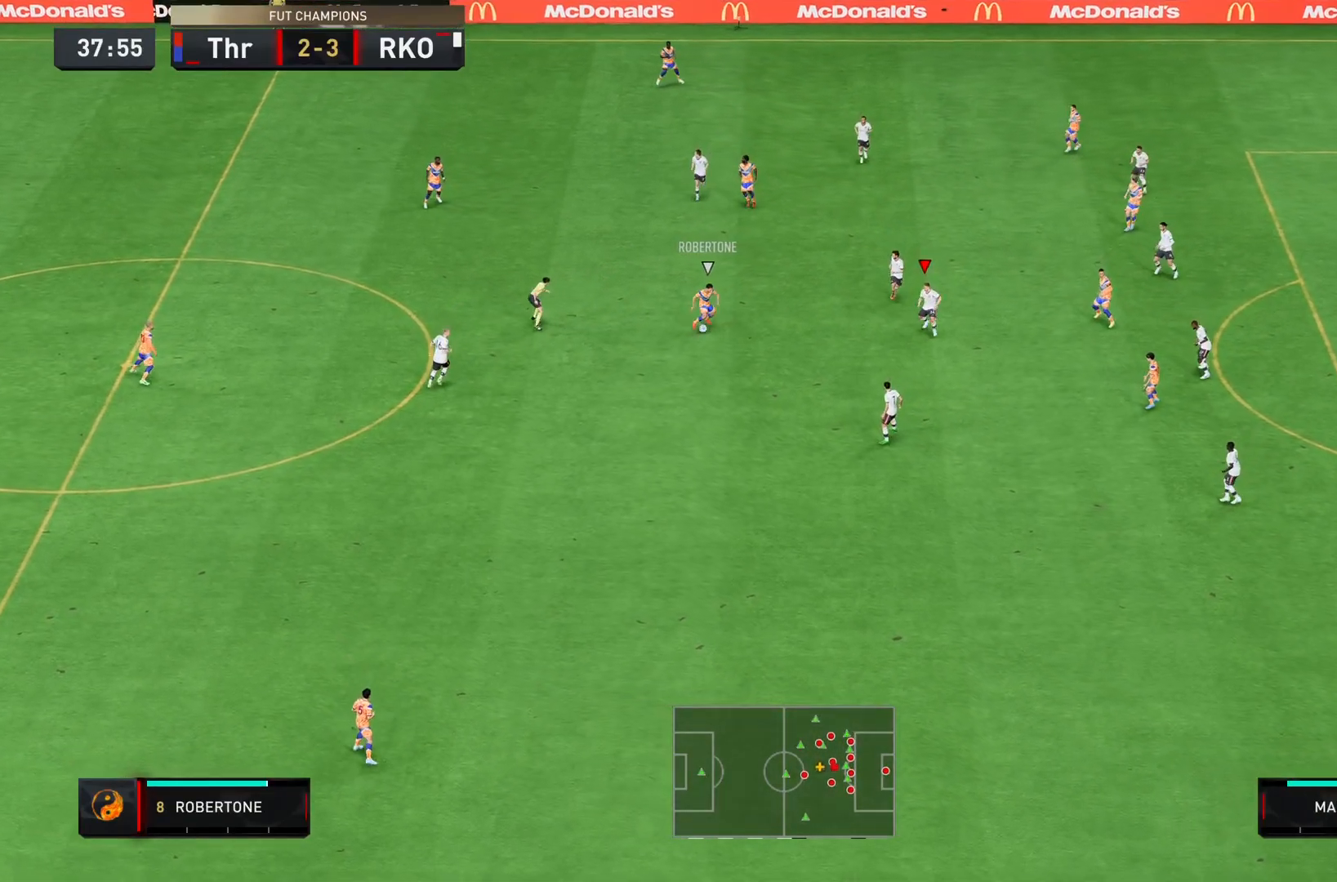
{"buttons": ["L2", "R2"], "left_stick": "down-left", "right_stick": "center", "events": [[33, "L1", "up"], [300, "left_stick", "down-left"], [367, "L2", "down"]]}
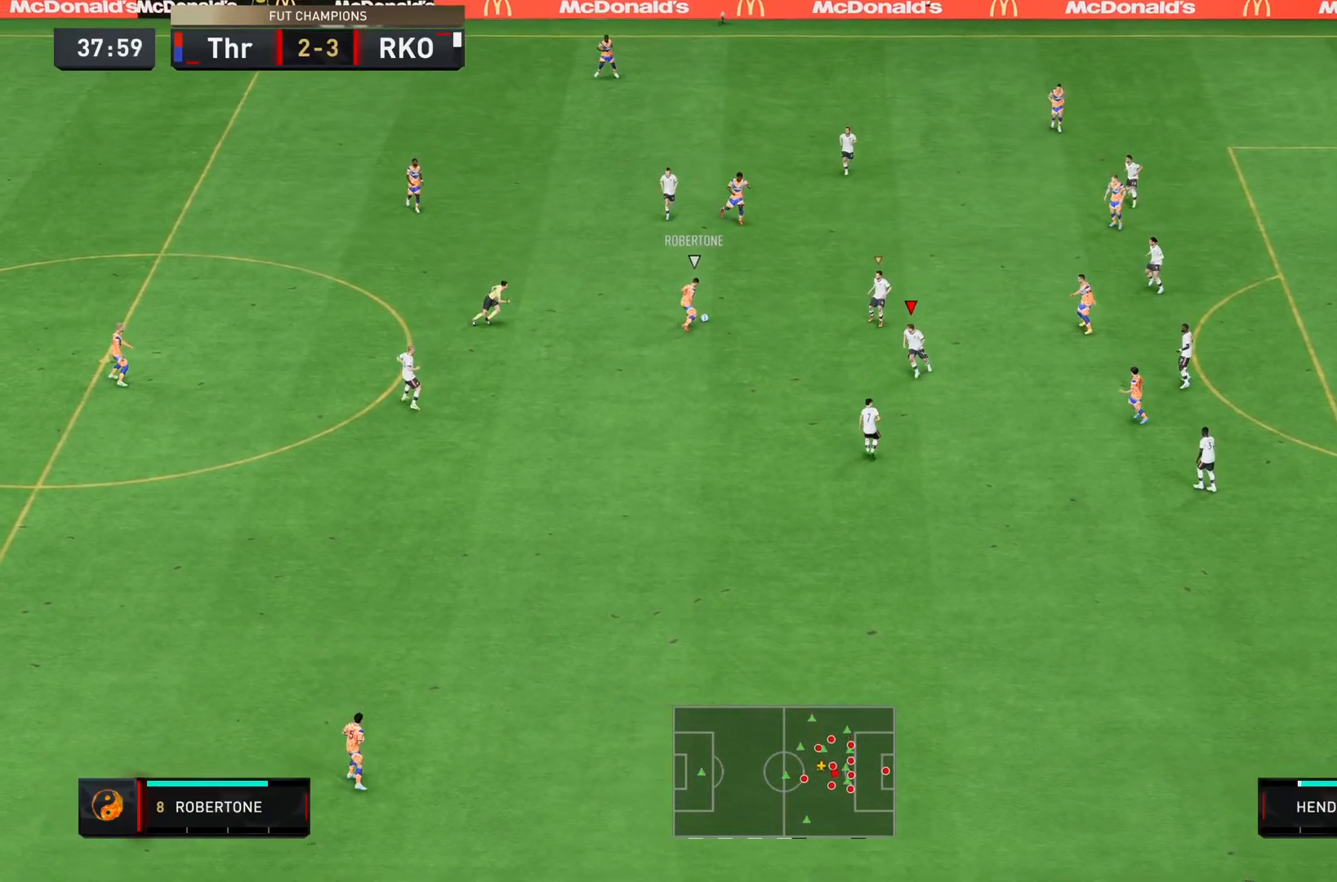
{"buttons": ["L2", "R2"], "left_stick": "up-right", "right_stick": "center", "events": [[100, "left_stick", "up-left"], [167, "L2", "up"], [200, "L1", "down"], [300, "L1", "up"], [300, "left_stick", "up-right"], [401, "L2", "down"]]}
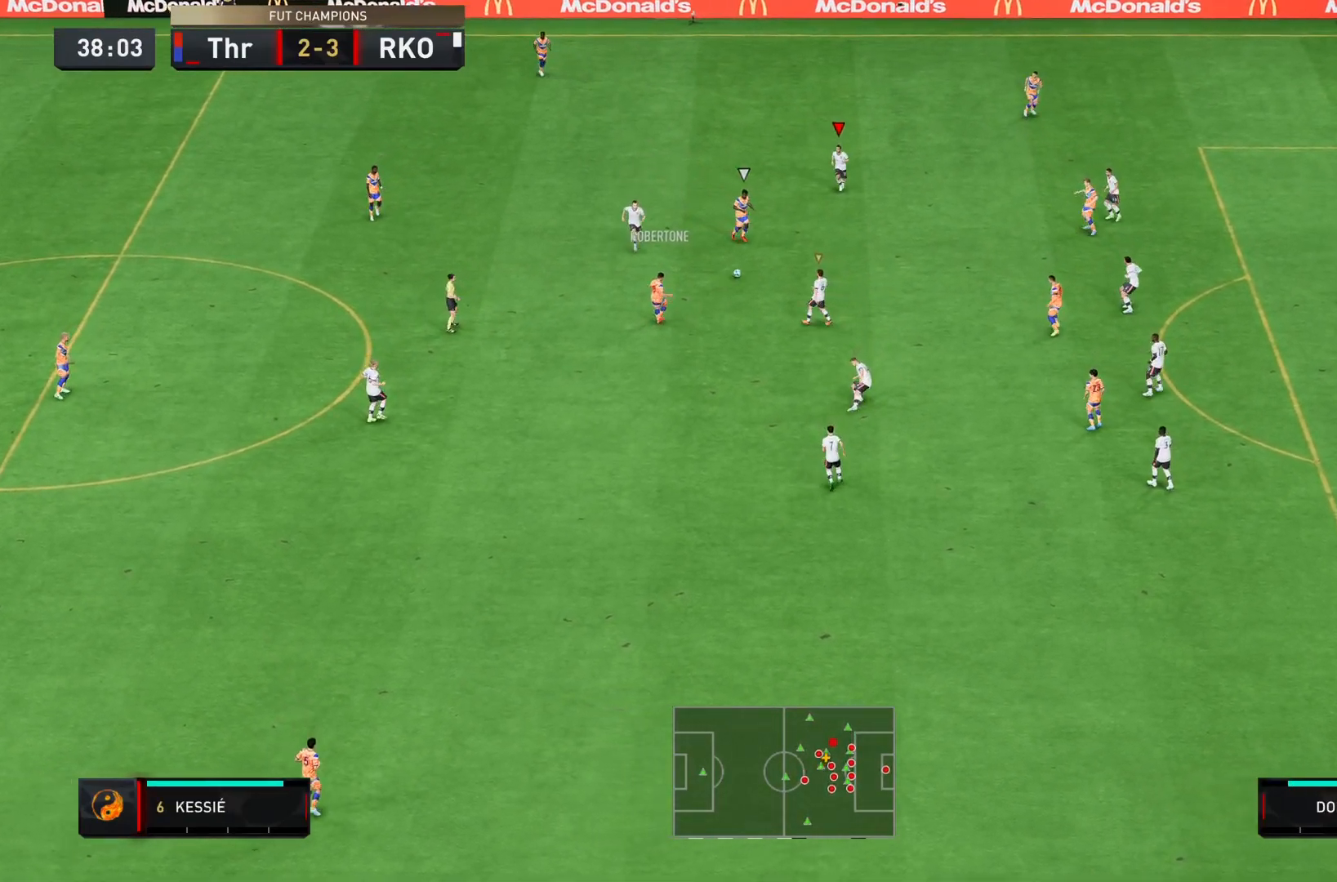
{"buttons": ["R2"], "left_stick": "up-right", "right_stick": "center", "events": [[183, "L2", "up"], [367, "L1", "down"], [500, "L1", "up"]]}
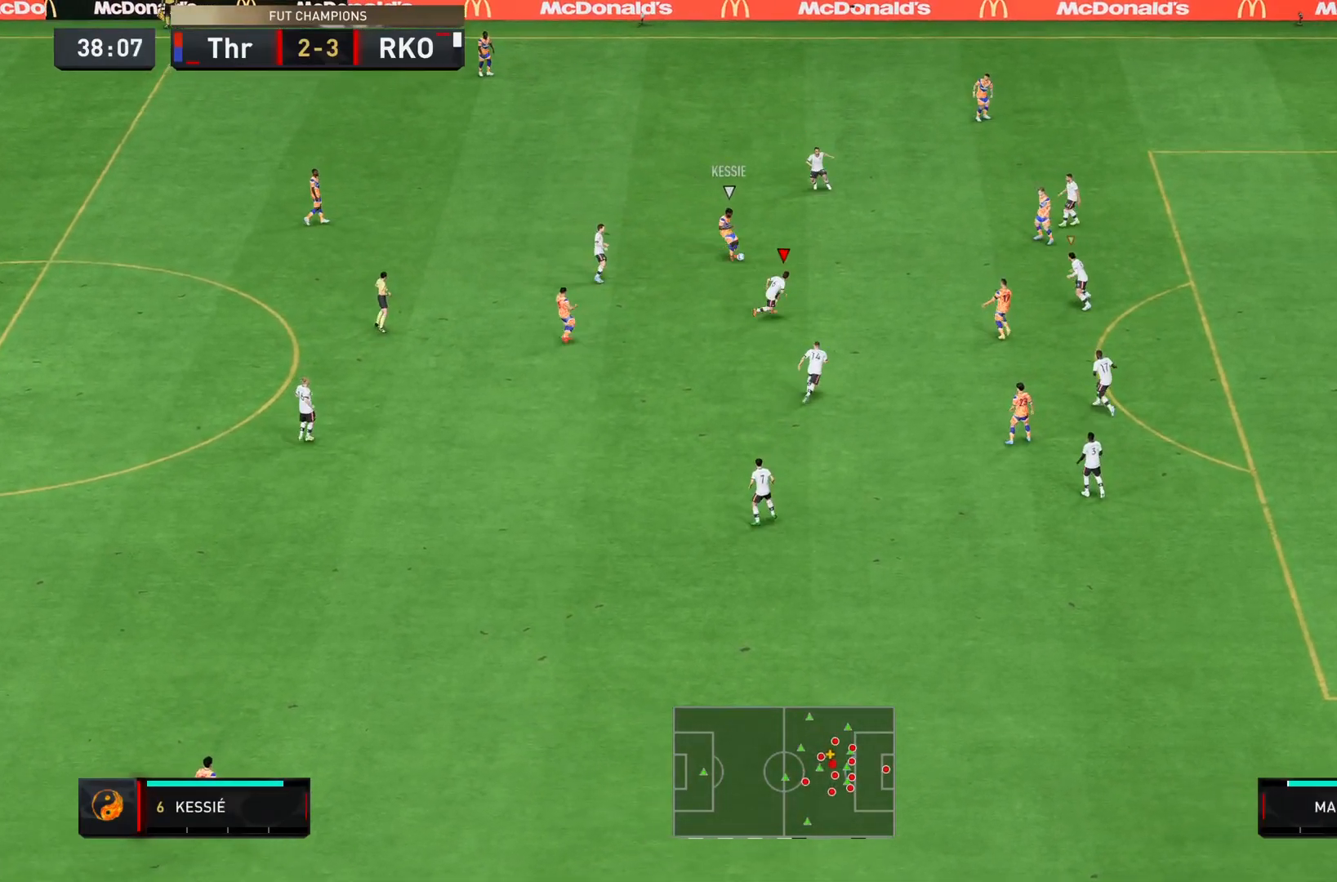
{"buttons": ["L1", "R2"], "left_stick": "up", "right_stick": "center", "events": [[484, "L1", "down"], [484, "left_stick", "up"]]}
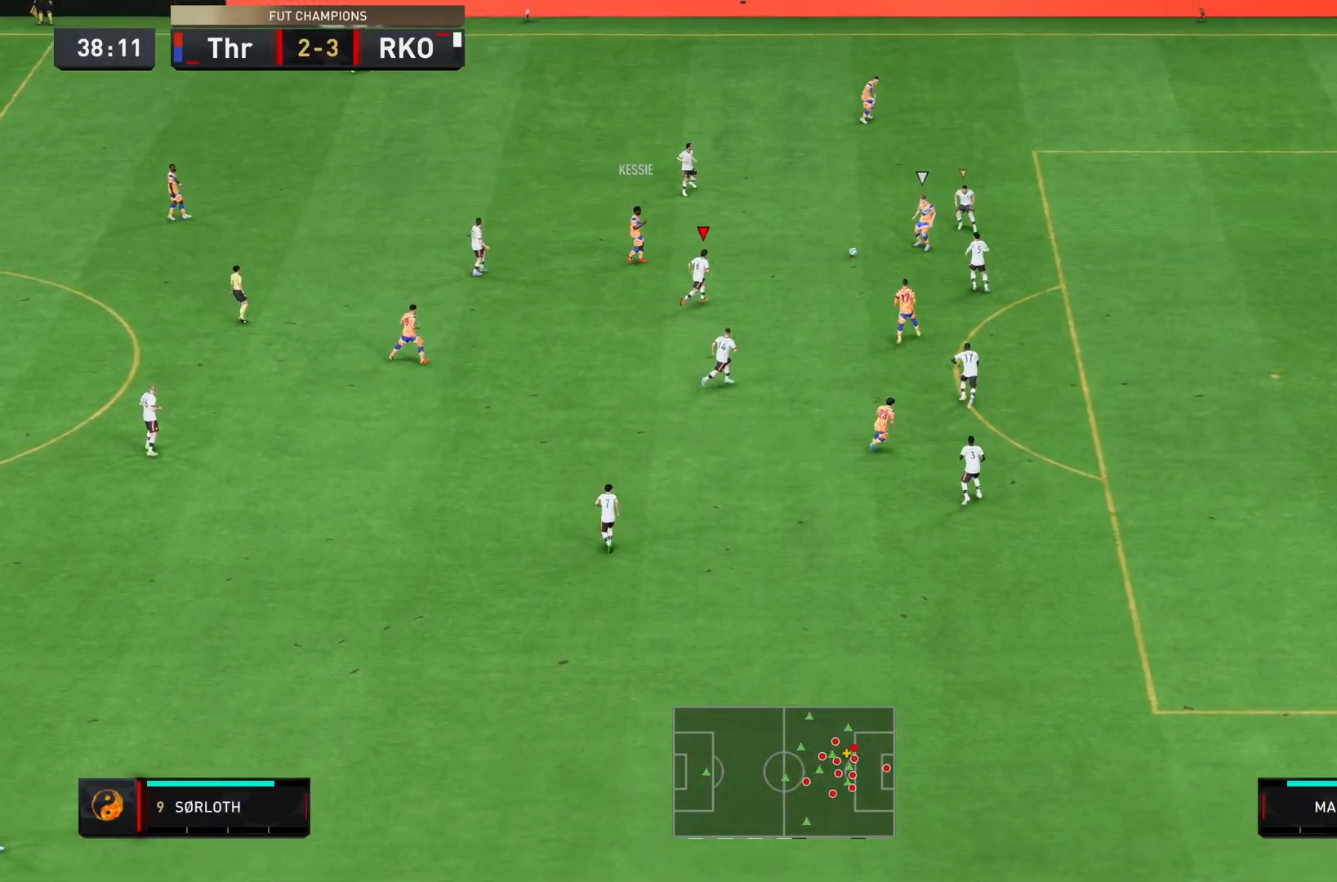
{"buttons": ["L2", "R2"], "left_stick": "up-left", "right_stick": "center", "events": [[116, "L1", "up"], [317, "left_stick", "up-left"], [333, "L2", "down"]]}
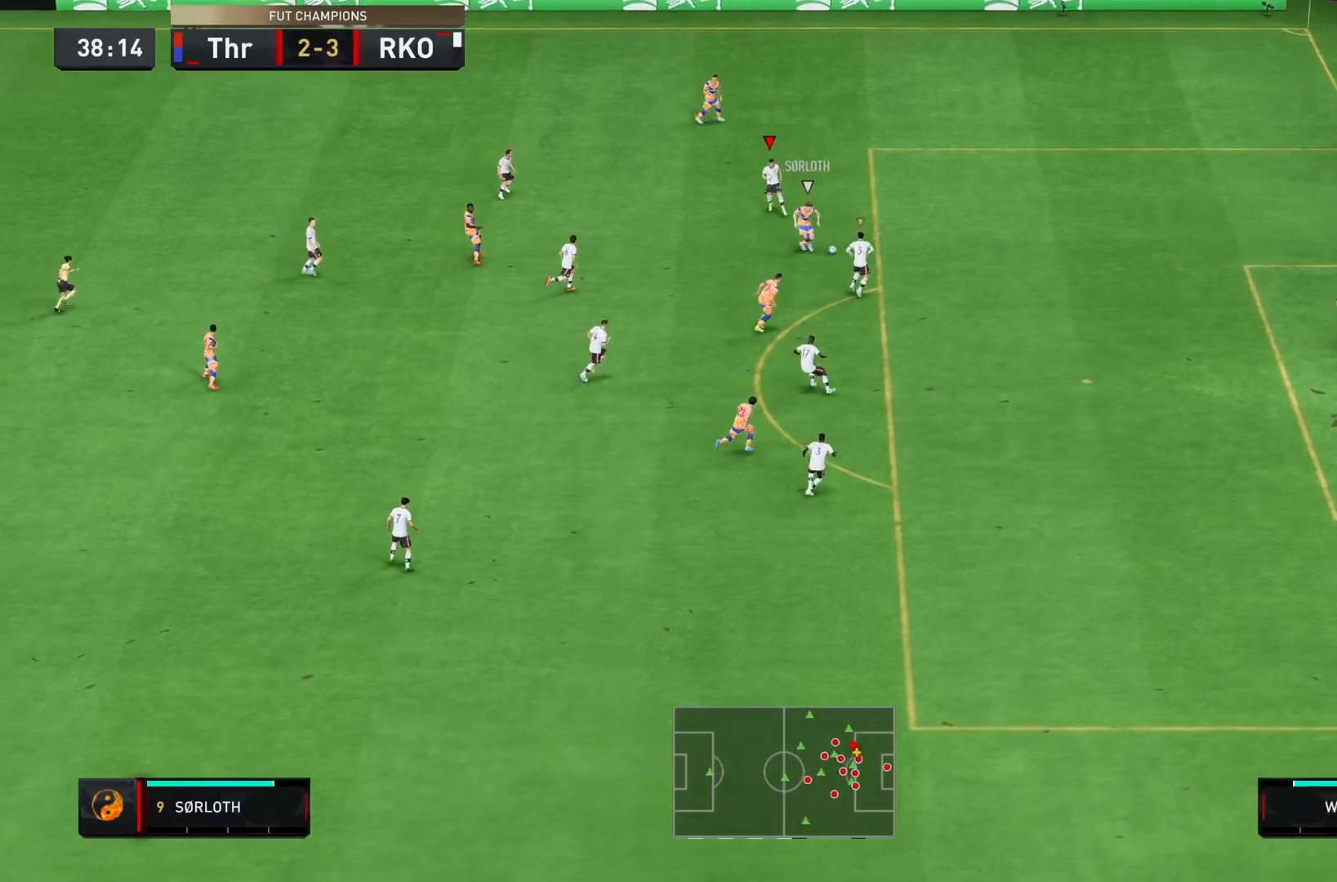
{"buttons": ["R2"], "left_stick": "up-right", "right_stick": "center", "events": [[34, "L2", "up"], [67, "left_stick", "up-right"], [217, "L1", "down"], [384, "L1", "up"]]}
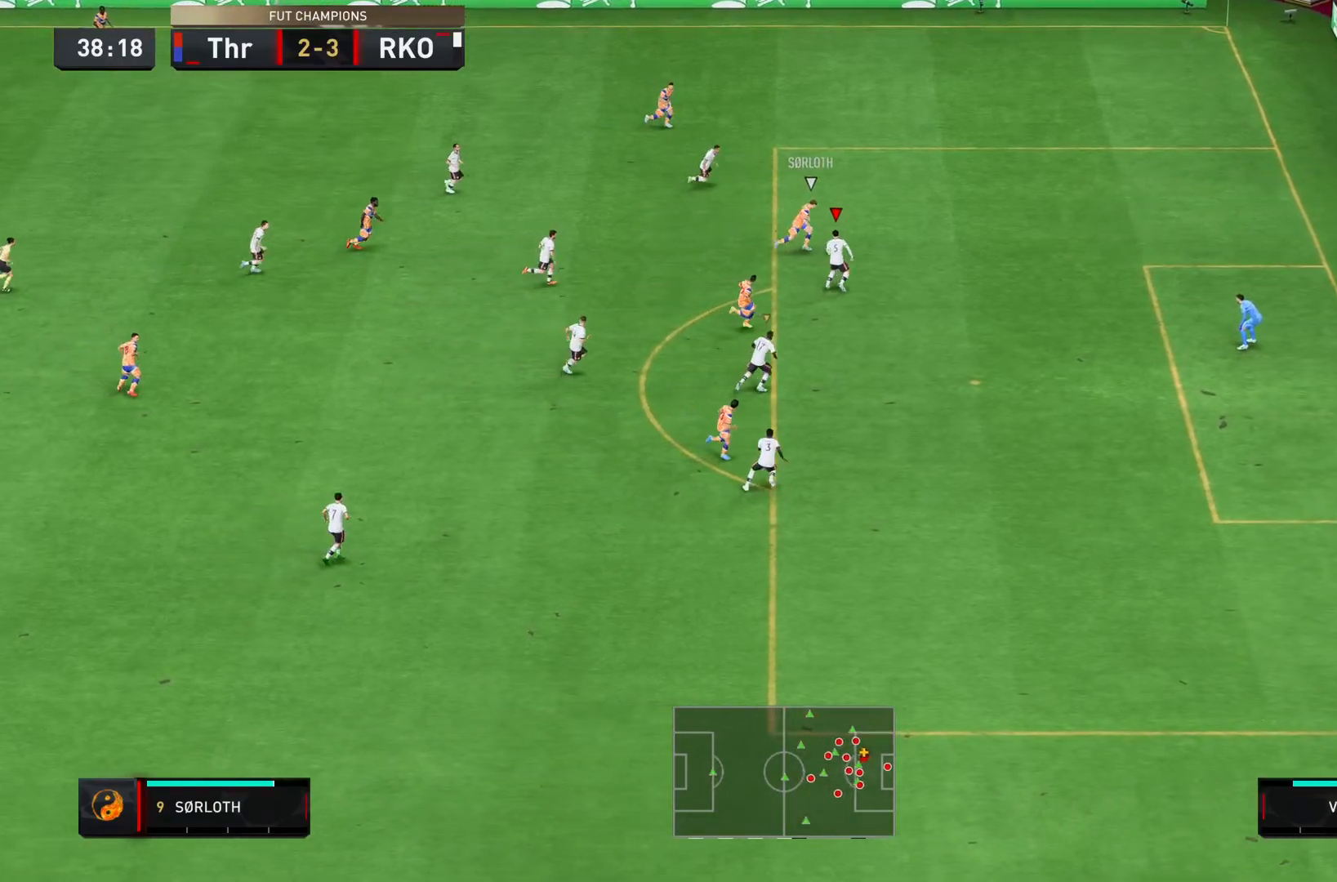
{"buttons": ["R2"], "left_stick": "right", "right_stick": "center"}